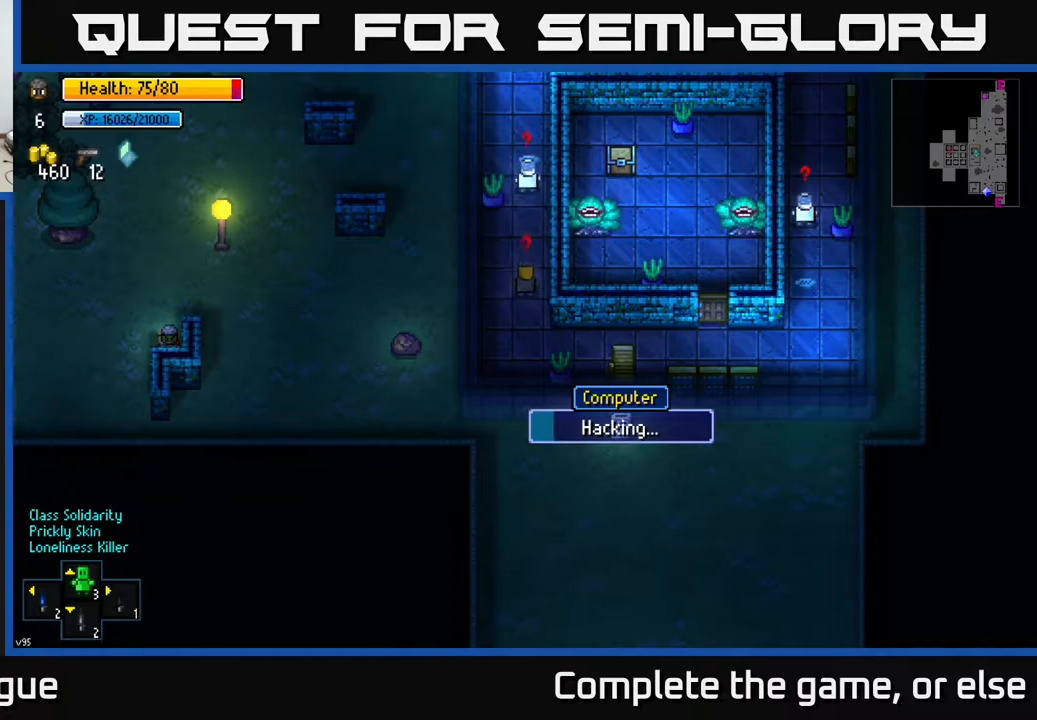
Gameplay with a controller (Xbox layout); each line is a JSON object with the inputs held at the frame after it. "events" lists button and stick changes between this image and that frame as [ms after this image, input, new state], when the widget could be followed in between.
{"buttons": [], "left_stick": "center", "right_stick": "center", "events": []}
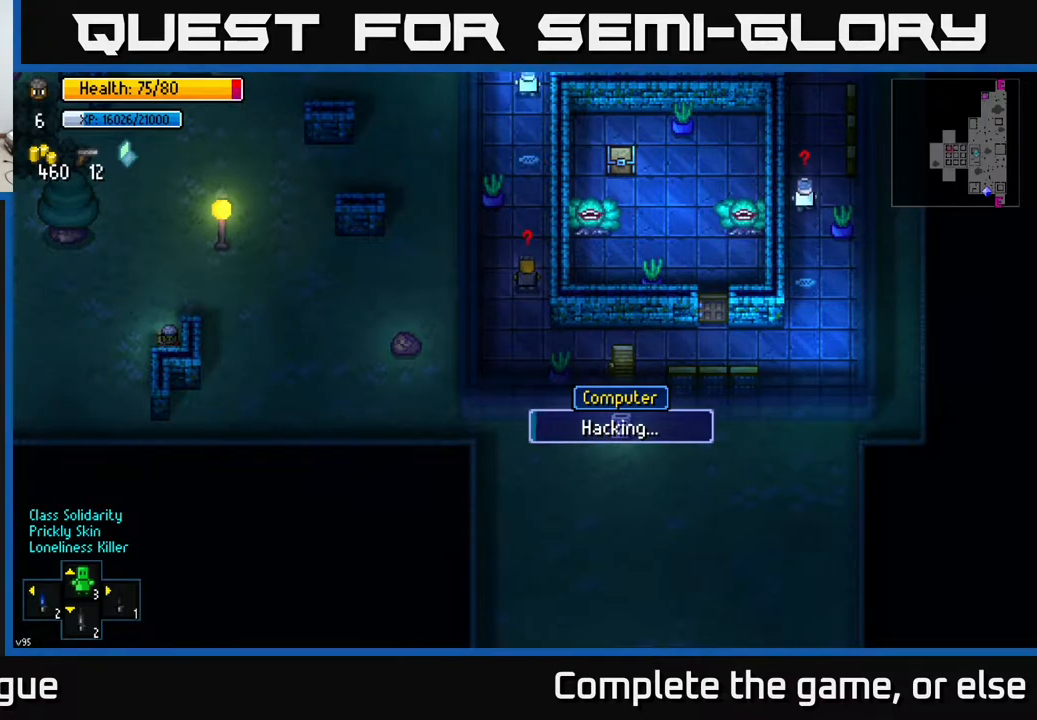
{"buttons": [], "left_stick": "center", "right_stick": "center", "events": []}
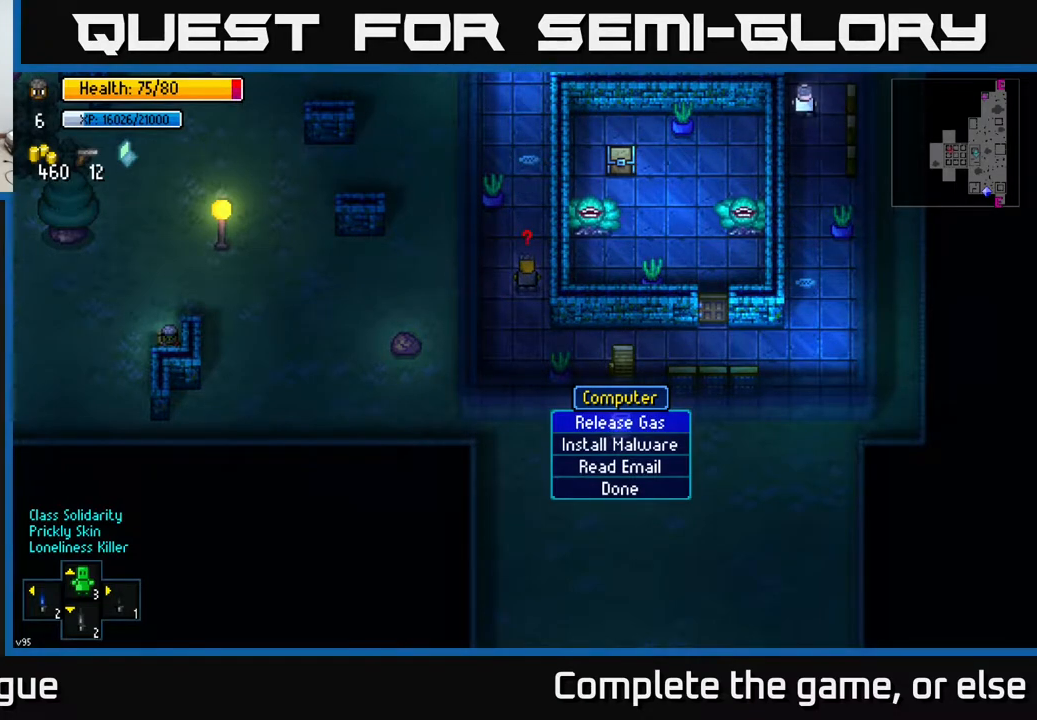
{"buttons": ["A"], "left_stick": "center", "right_stick": "center", "events": [[467, "A", "down"]]}
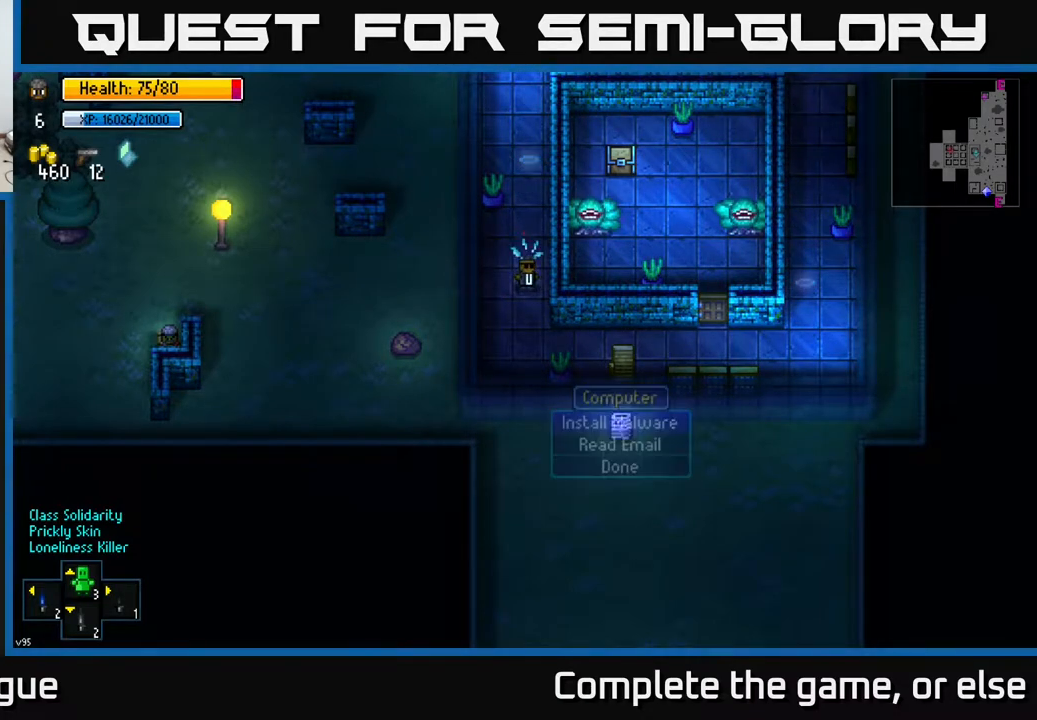
{"buttons": [], "left_stick": "center", "right_stick": "center", "events": [[17, "A", "up"]]}
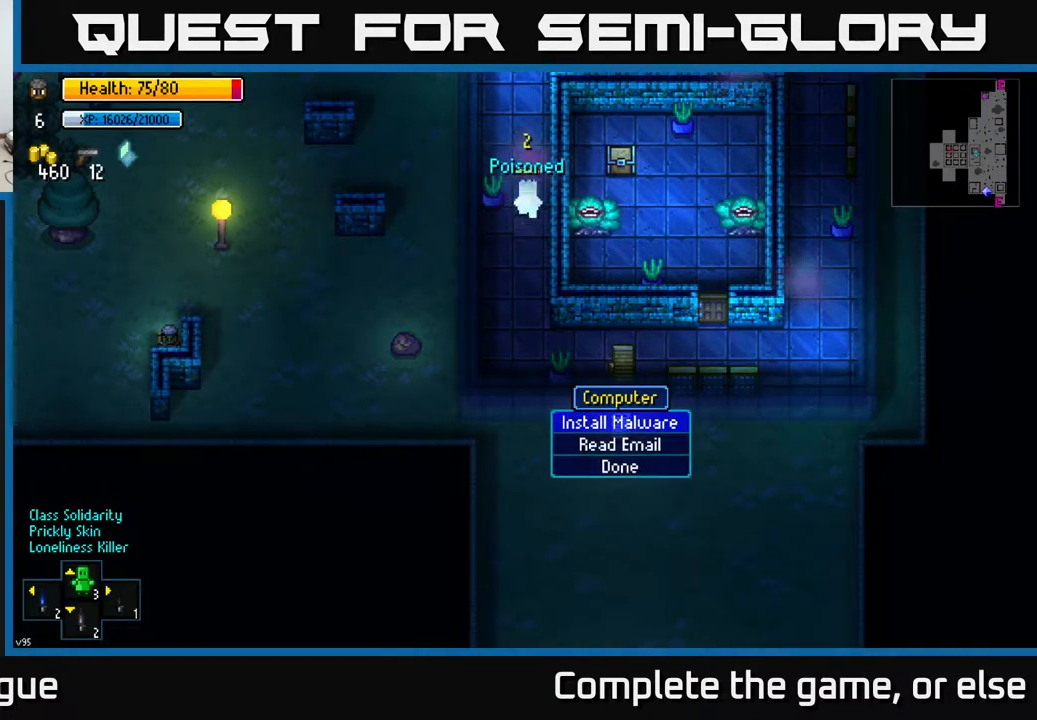
{"buttons": ["B"], "left_stick": "center", "right_stick": "center", "events": [[483, "B", "down"]]}
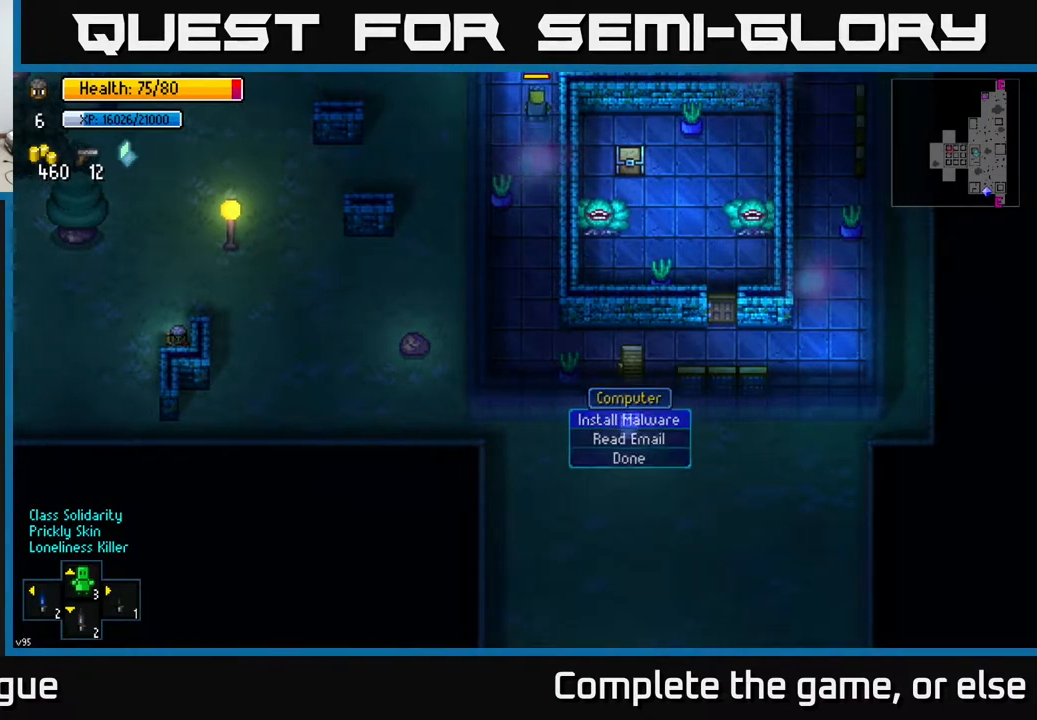
{"buttons": [], "left_stick": "center", "right_stick": "up", "events": [[83, "B", "up"], [433, "right_stick", "up"]]}
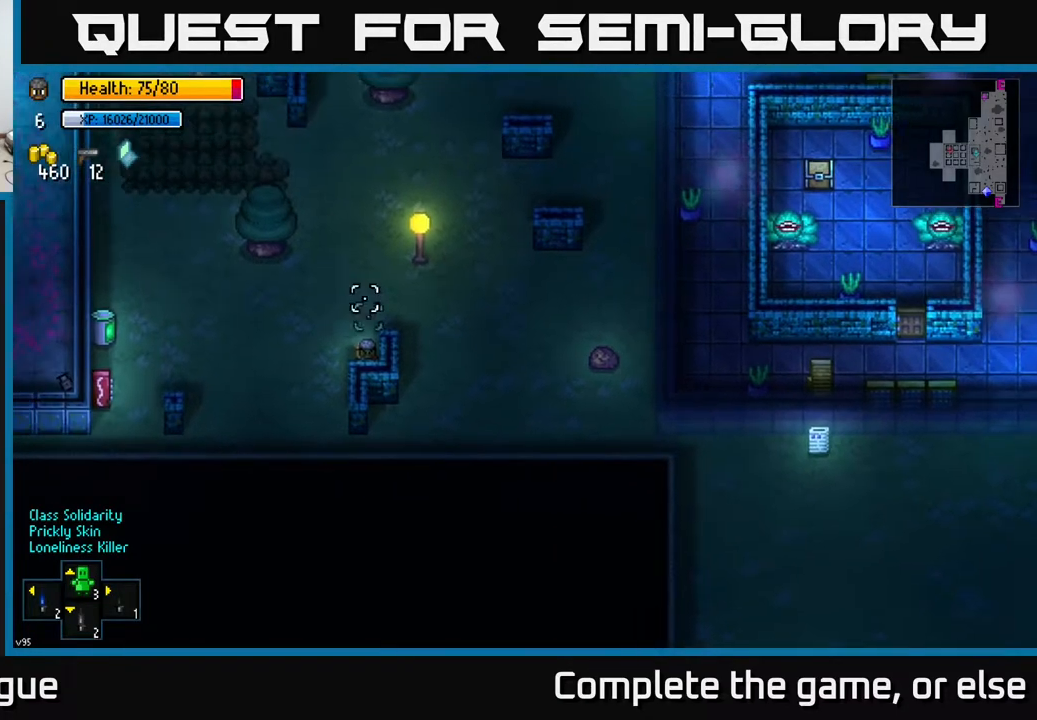
{"buttons": [], "left_stick": "center", "right_stick": "up-right", "events": [[217, "right_stick", "up-right"]]}
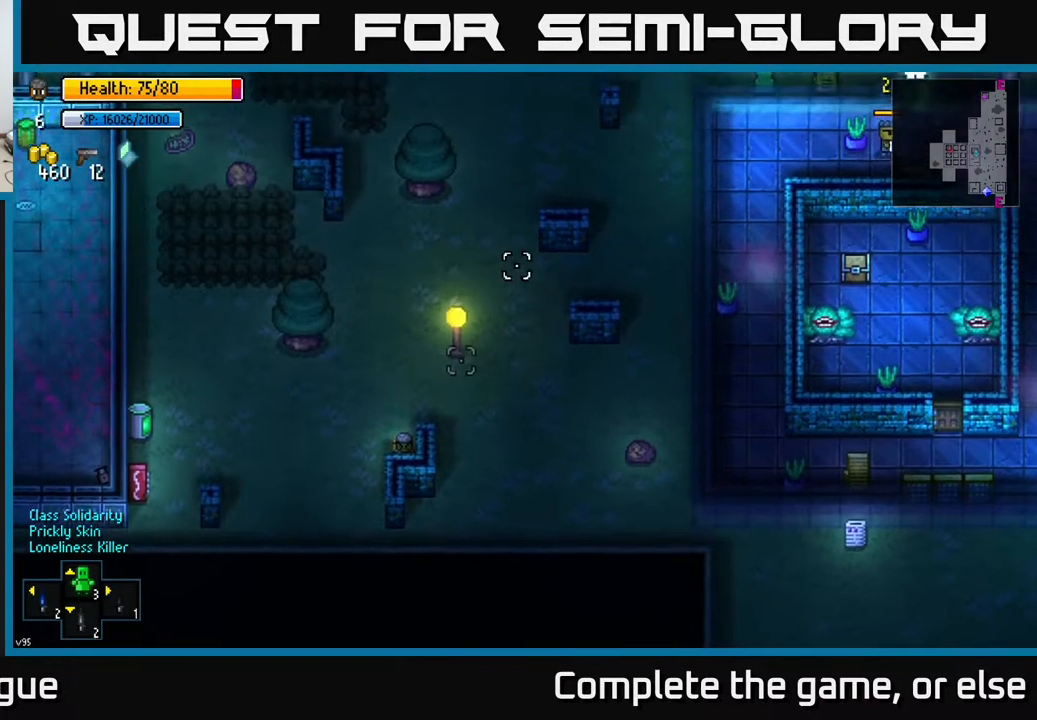
{"buttons": [], "left_stick": "center", "right_stick": "up-right", "events": []}
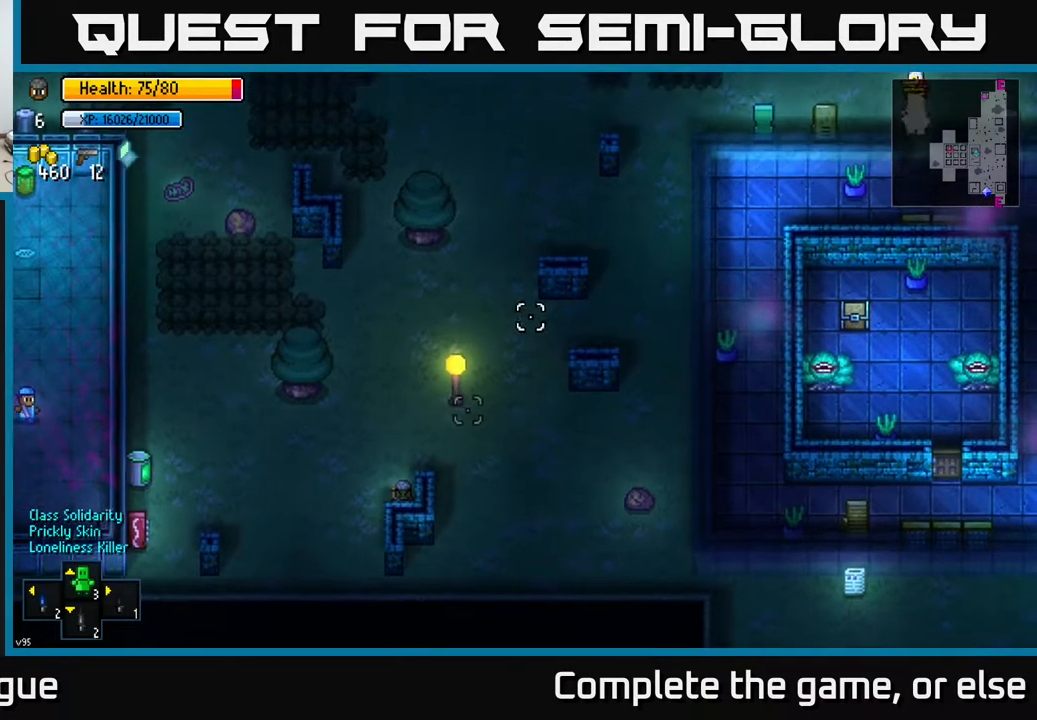
{"buttons": [], "left_stick": "up", "right_stick": "up-right", "events": [[200, "left_stick", "up-left"], [367, "left_stick", "up"]]}
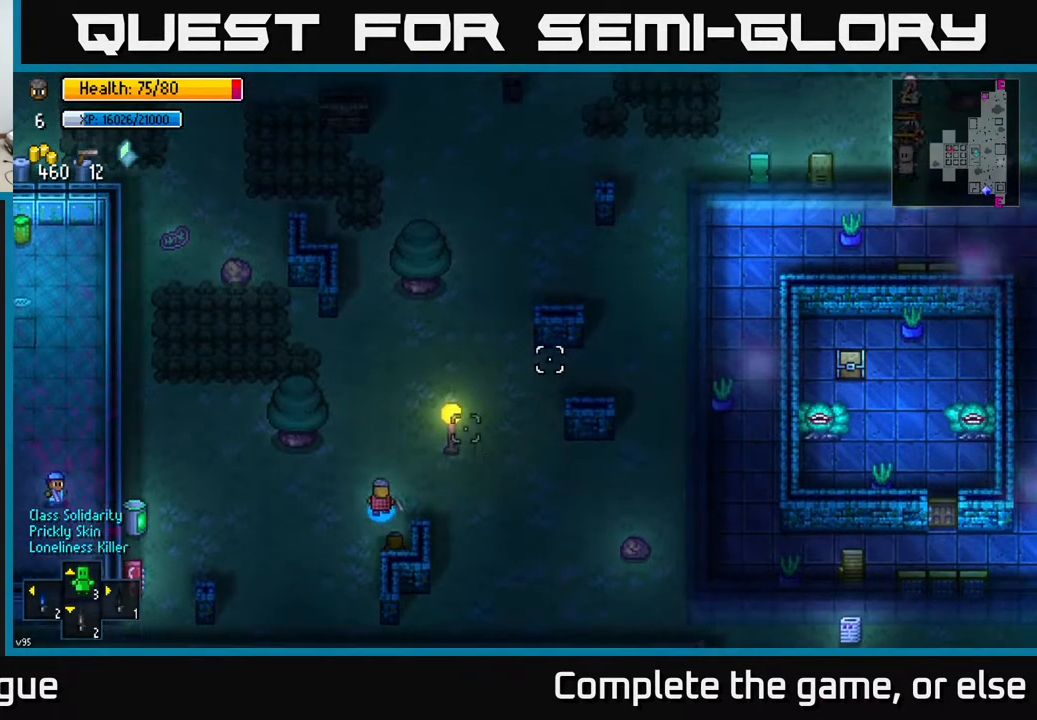
{"buttons": [], "left_stick": "center", "right_stick": "up-right", "events": [[250, "left_stick", "up-right"], [500, "left_stick", "center"]]}
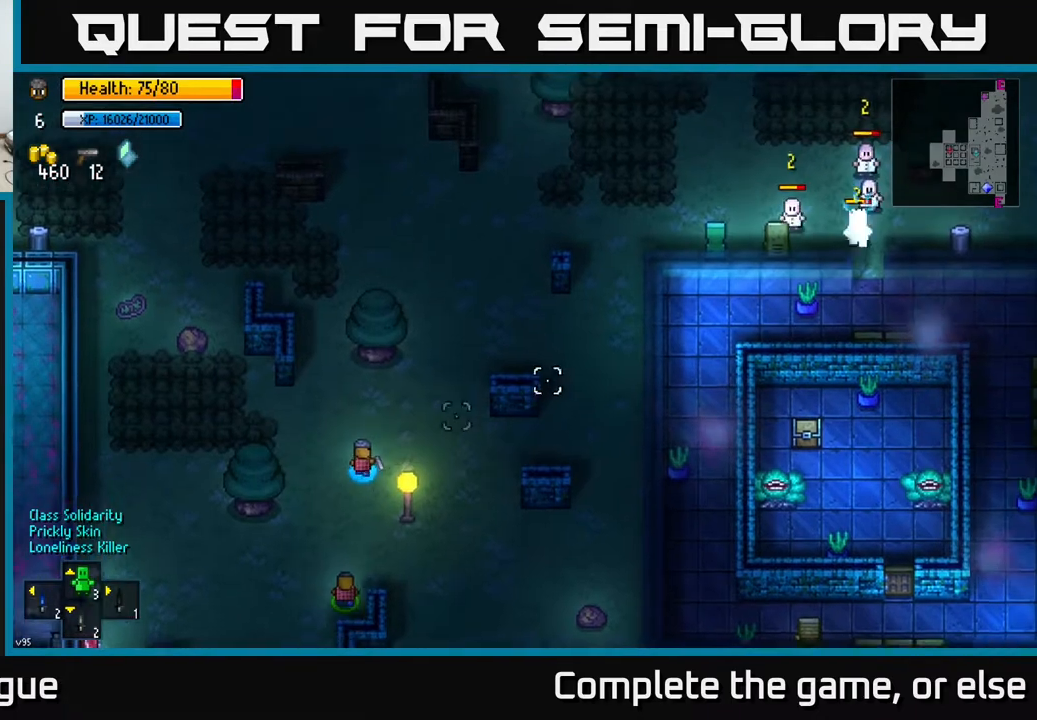
{"buttons": [], "left_stick": "up", "right_stick": "up-right", "events": [[133, "left_stick", "up"]]}
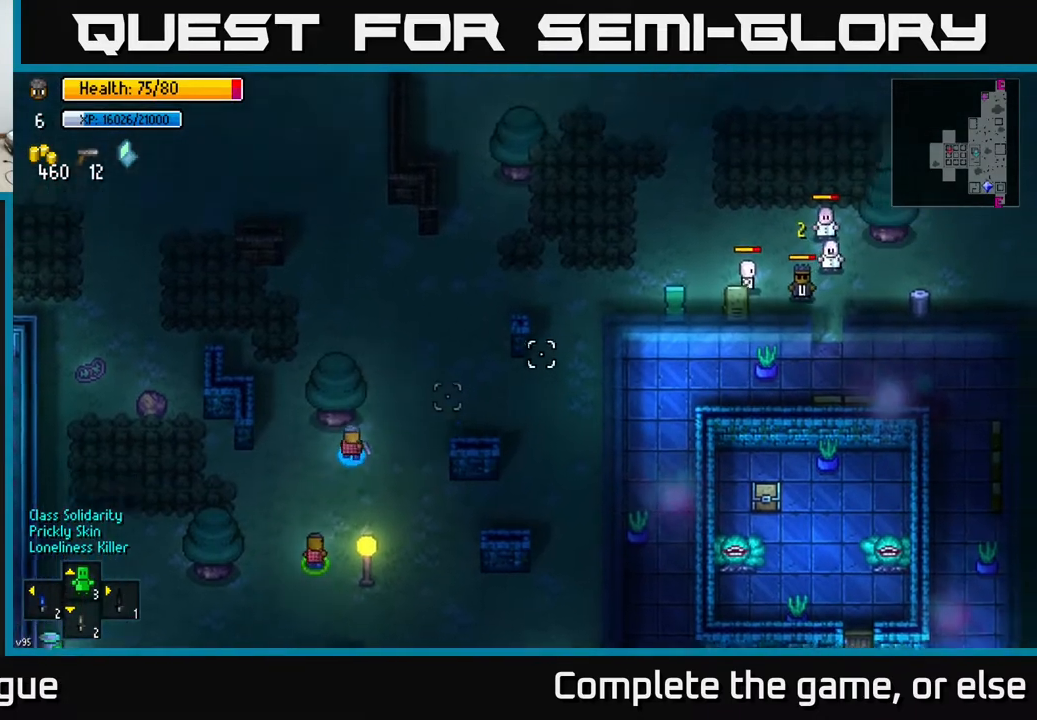
{"buttons": [], "left_stick": "up", "right_stick": "right", "events": [[133, "left_stick", "up-right"], [200, "right_stick", "right"], [417, "left_stick", "up"]]}
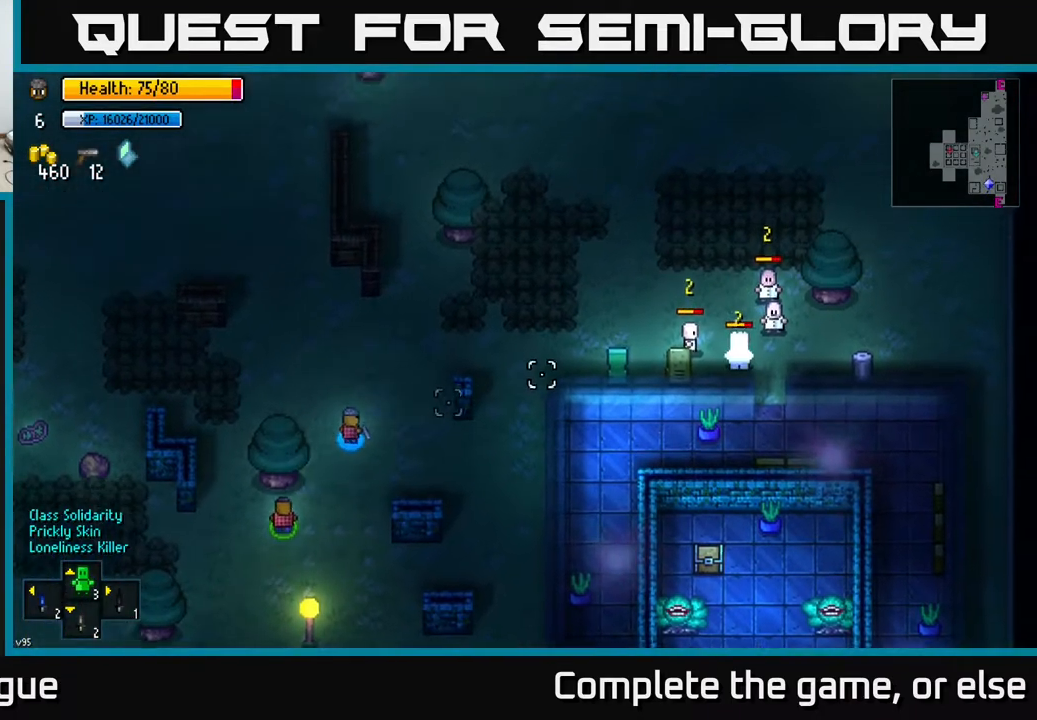
{"buttons": [], "left_stick": "center", "right_stick": "right", "events": [[67, "left_stick", "up-right"], [350, "left_stick", "center"]]}
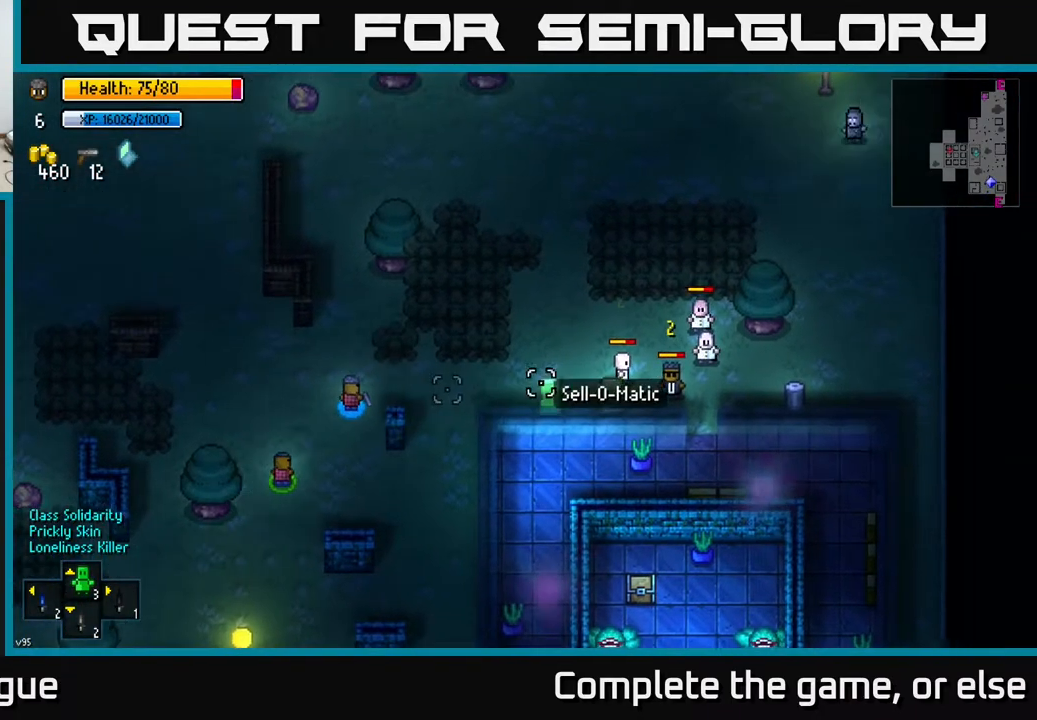
{"buttons": [], "left_stick": "center", "right_stick": "right", "events": []}
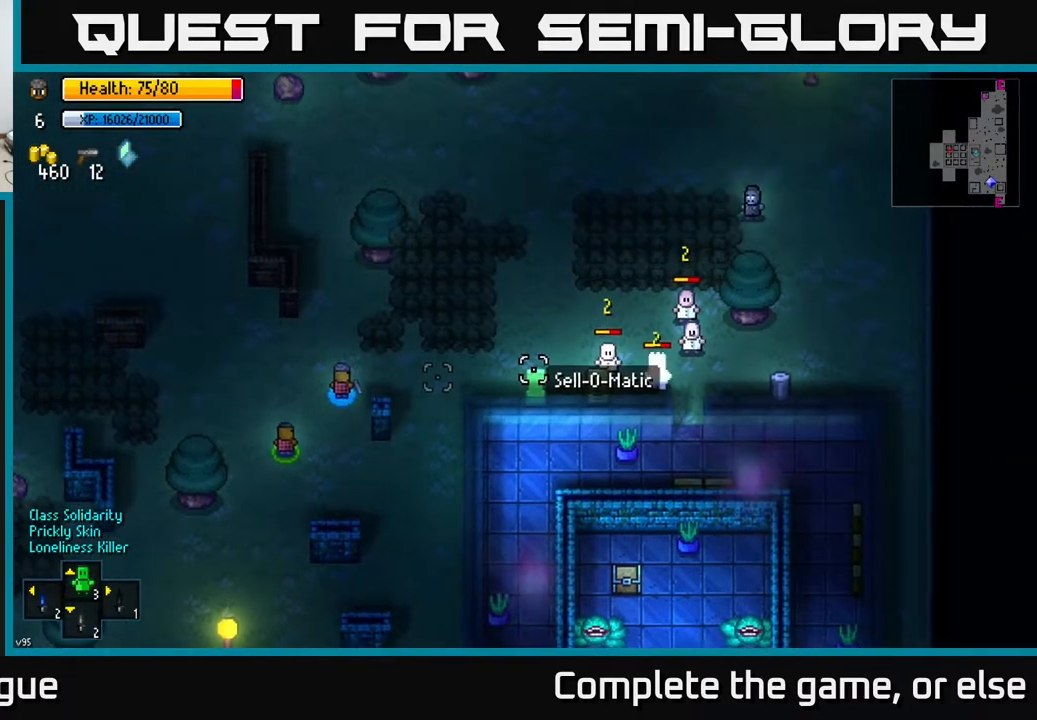
{"buttons": [], "left_stick": "center", "right_stick": "right", "events": []}
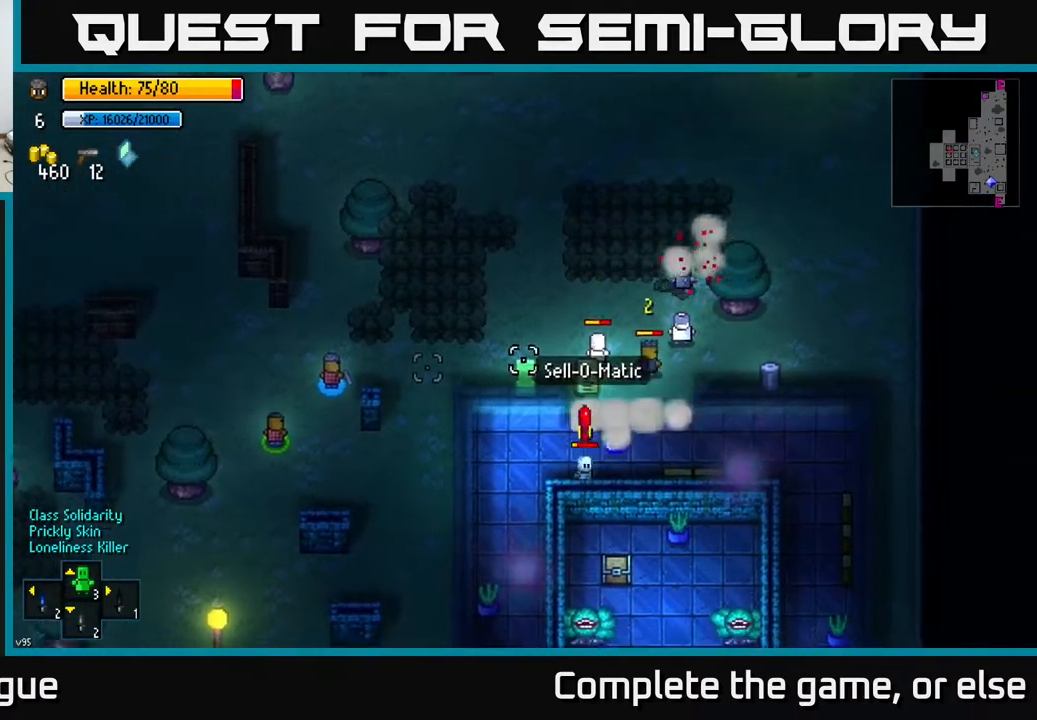
{"buttons": [], "left_stick": "left", "right_stick": "right", "events": [[133, "left_stick", "down-left"], [250, "left_stick", "center"], [500, "left_stick", "left"]]}
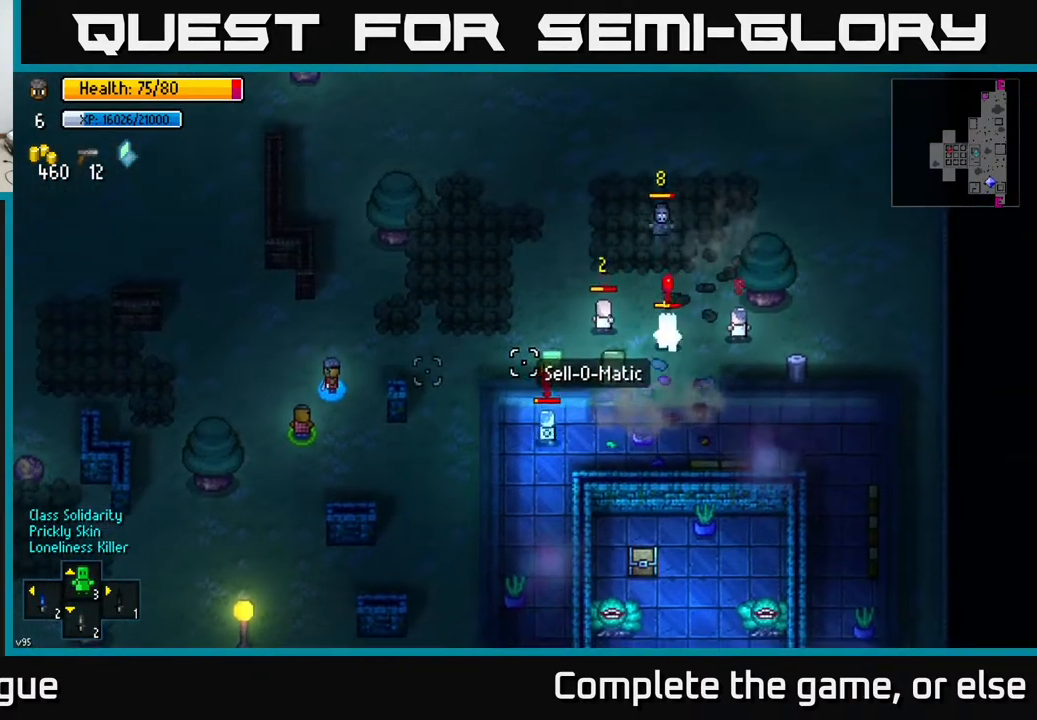
{"buttons": [], "left_stick": "center", "right_stick": "center", "events": [[150, "left_stick", "center"], [350, "right_stick", "center"]]}
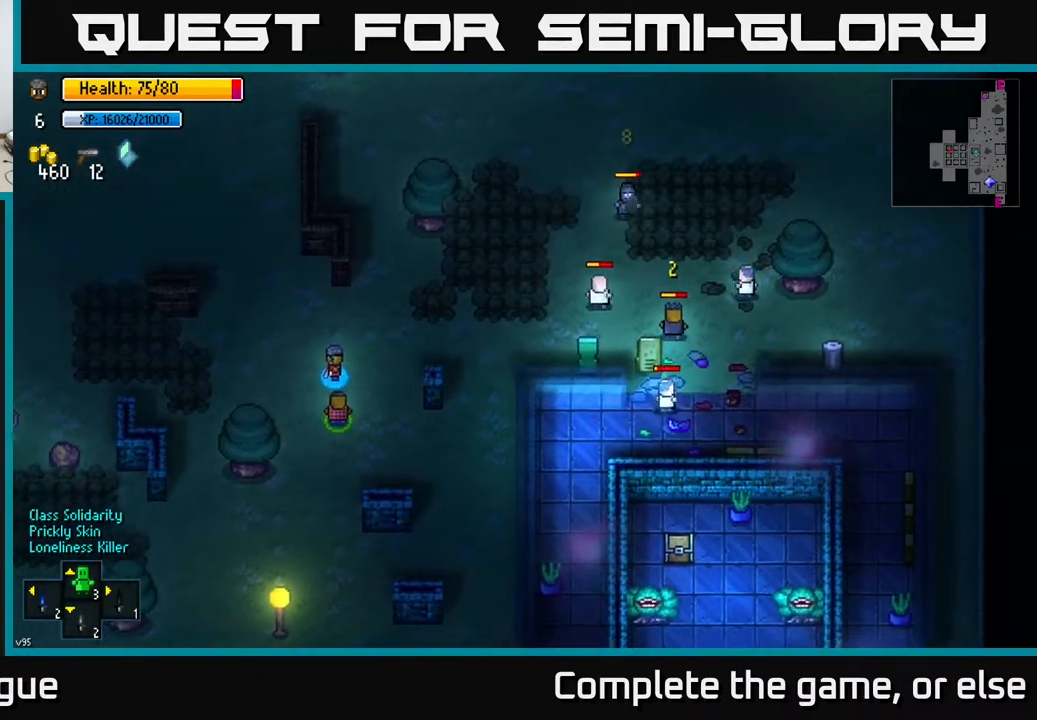
{"buttons": [], "left_stick": "center", "right_stick": "right", "events": [[67, "right_stick", "right"], [133, "left_stick", "left"], [317, "left_stick", "center"]]}
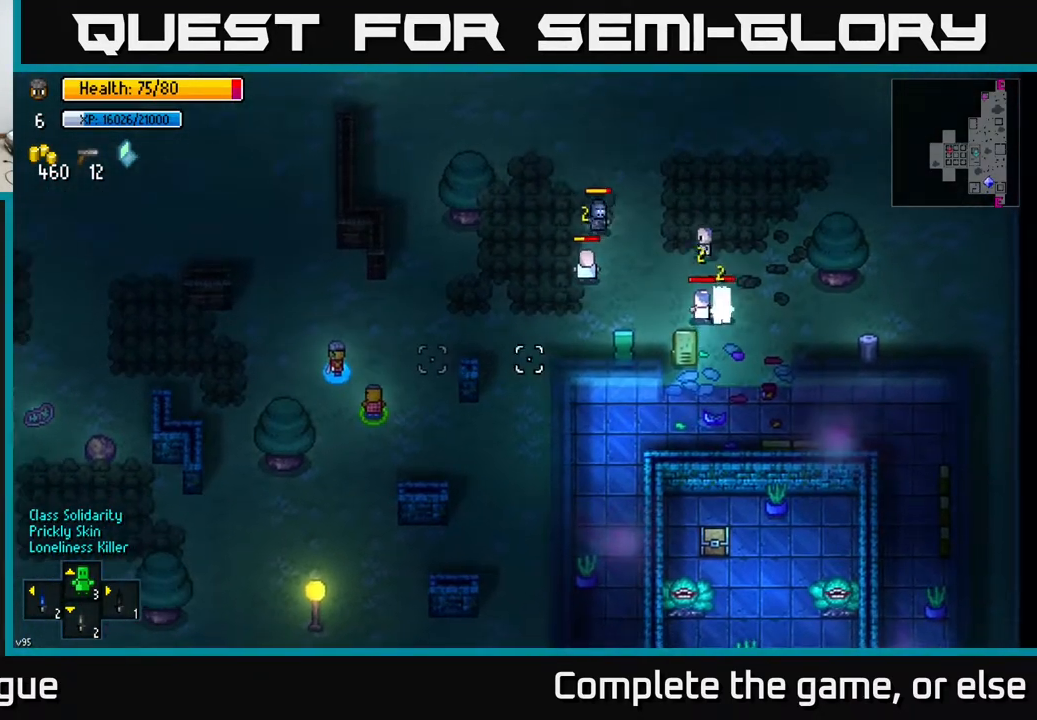
{"buttons": [], "left_stick": "up", "right_stick": "right", "events": [[33, "left_stick", "down-left"], [233, "left_stick", "center"], [500, "left_stick", "up"]]}
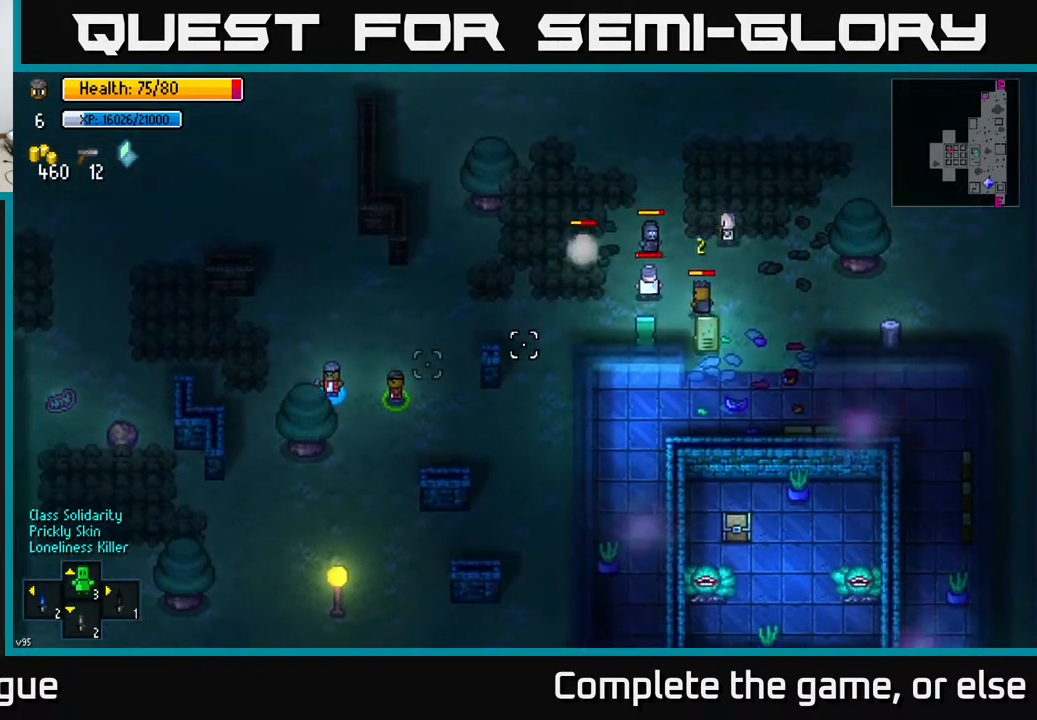
{"buttons": [], "left_stick": "center", "right_stick": "up-right", "events": [[67, "left_stick", "center"], [167, "left_stick", "down"], [250, "left_stick", "down-right"], [317, "right_stick", "up-right"], [433, "left_stick", "center"]]}
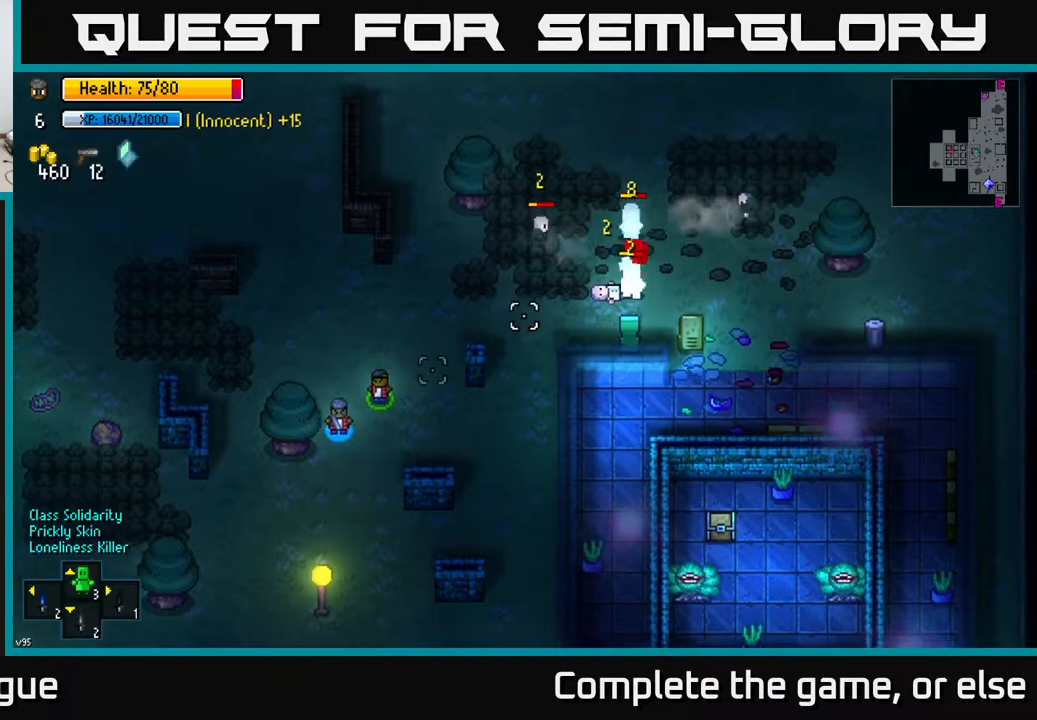
{"buttons": [], "left_stick": "left", "right_stick": "up-right", "events": [[83, "left_stick", "down-left"], [283, "left_stick", "left"]]}
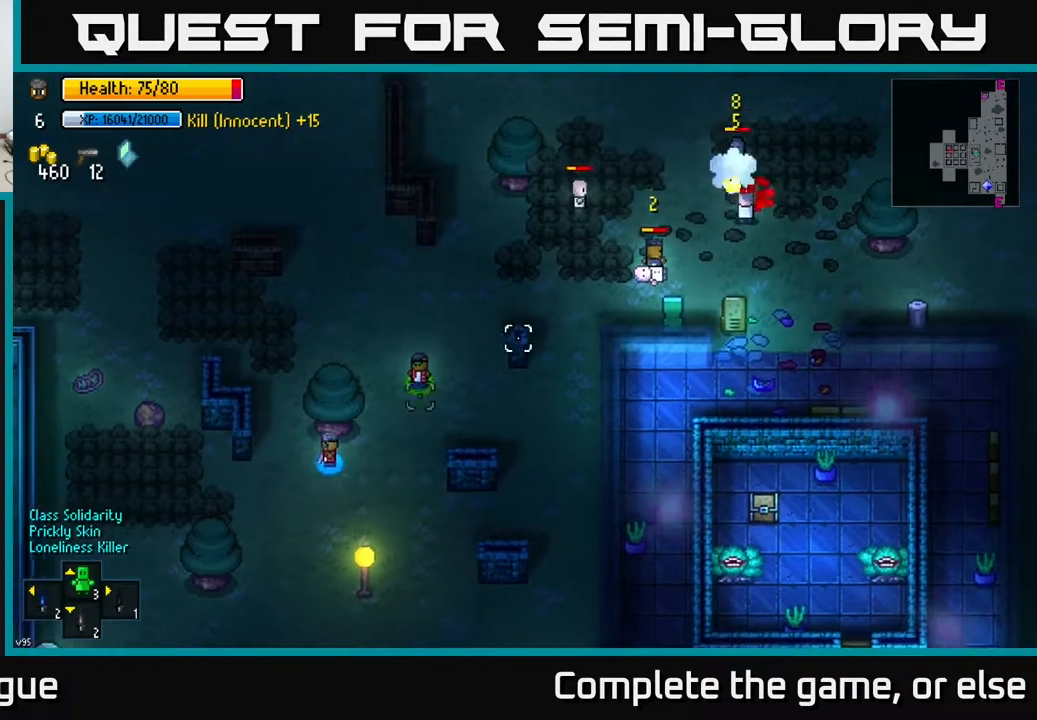
{"buttons": [], "left_stick": "right", "right_stick": "up-right", "events": [[33, "left_stick", "center"], [433, "left_stick", "right"]]}
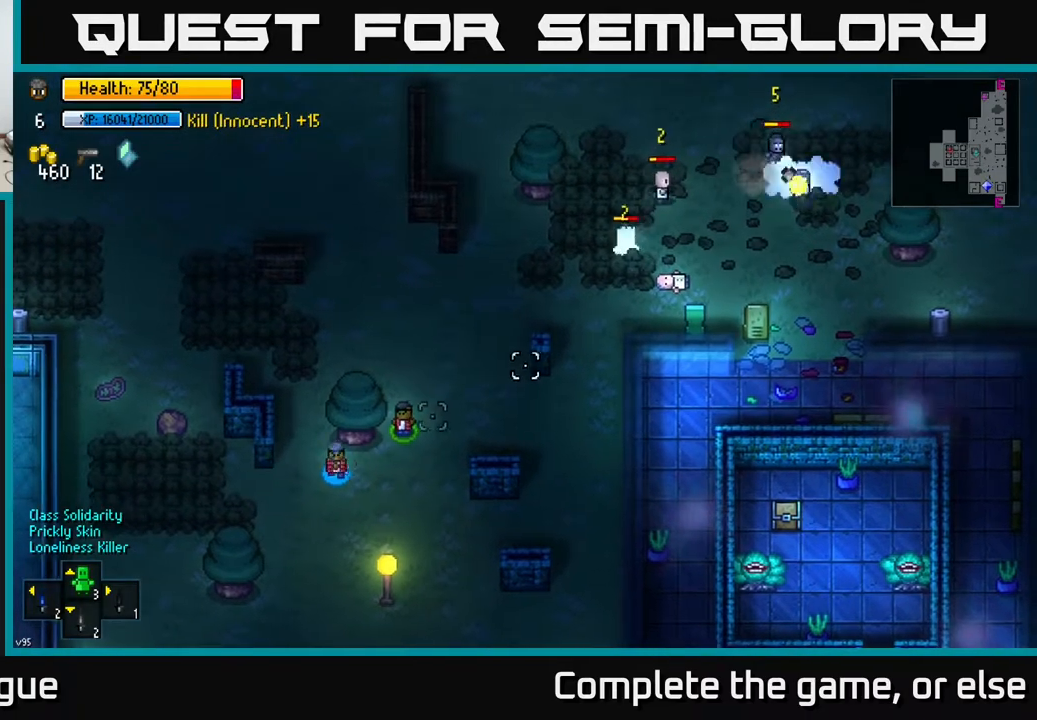
{"buttons": [], "left_stick": "center", "right_stick": "up-right", "events": [[100, "left_stick", "center"]]}
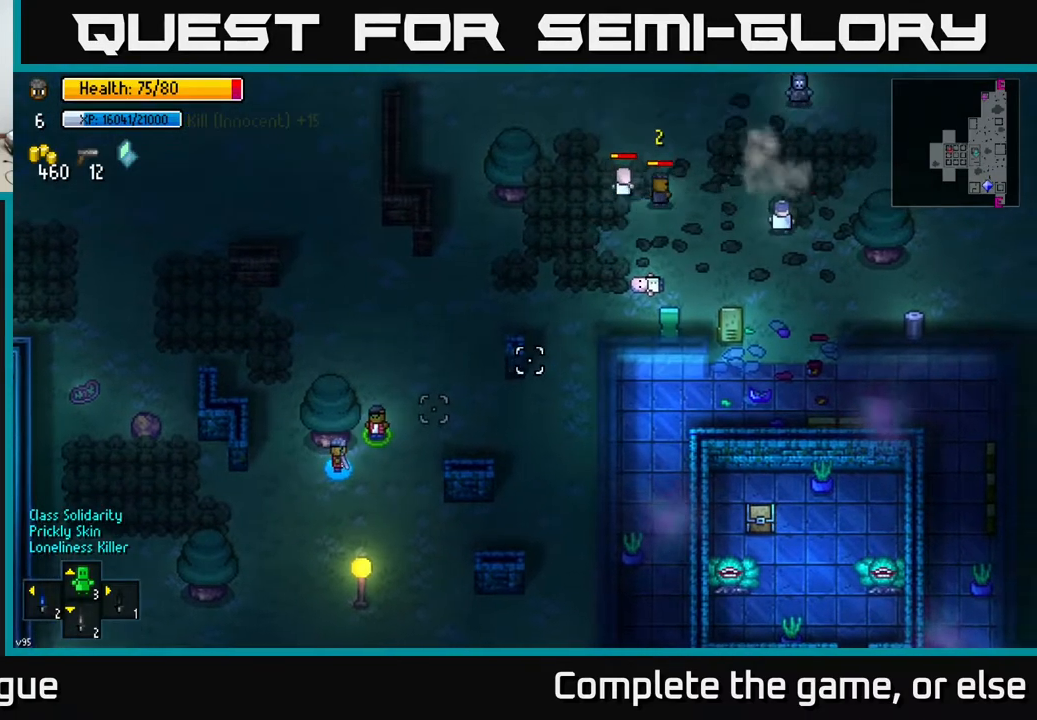
{"buttons": [], "left_stick": "center", "right_stick": "up-right", "events": []}
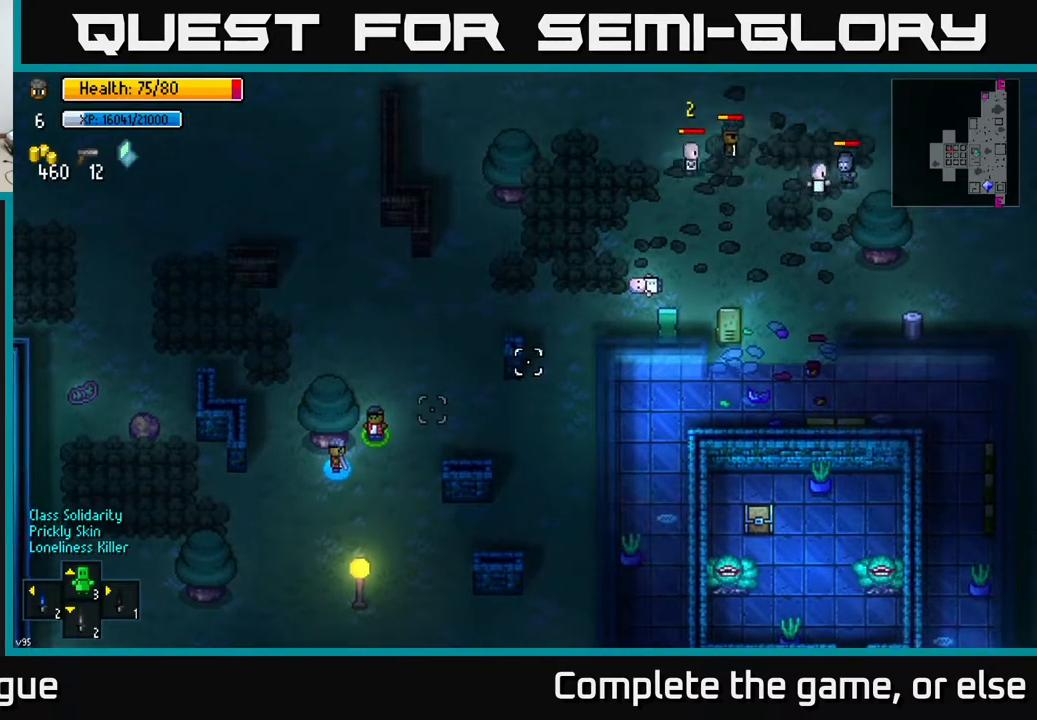
{"buttons": [], "left_stick": "center", "right_stick": "up-right", "events": []}
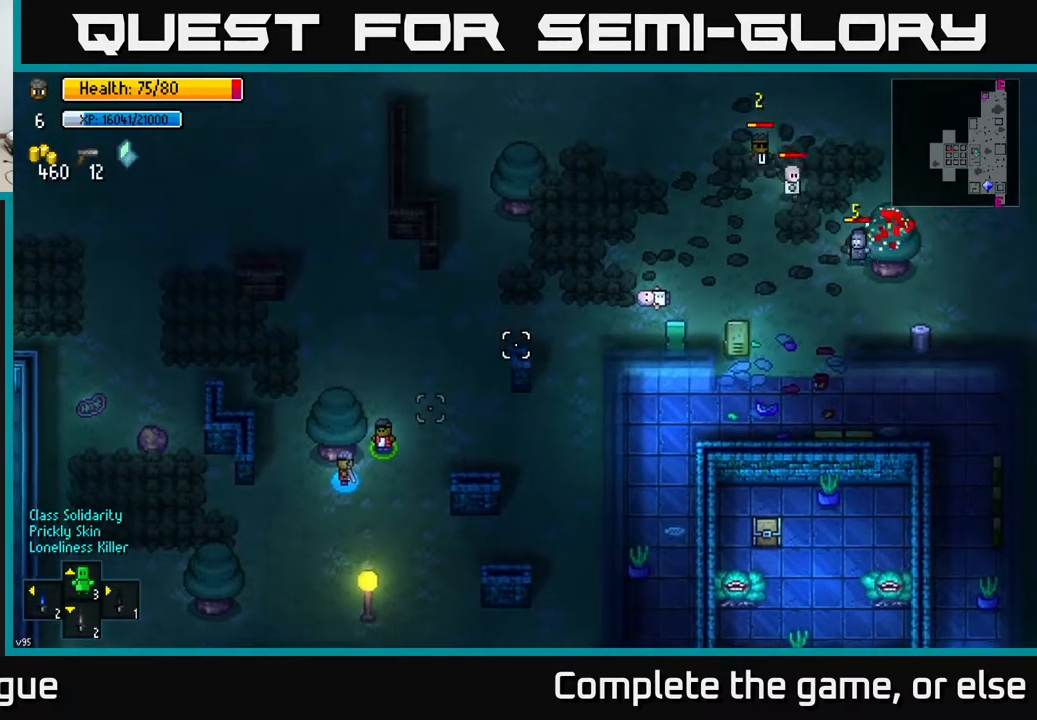
{"buttons": [], "left_stick": "center", "right_stick": "up-right", "events": [[200, "left_stick", "up"], [367, "left_stick", "center"]]}
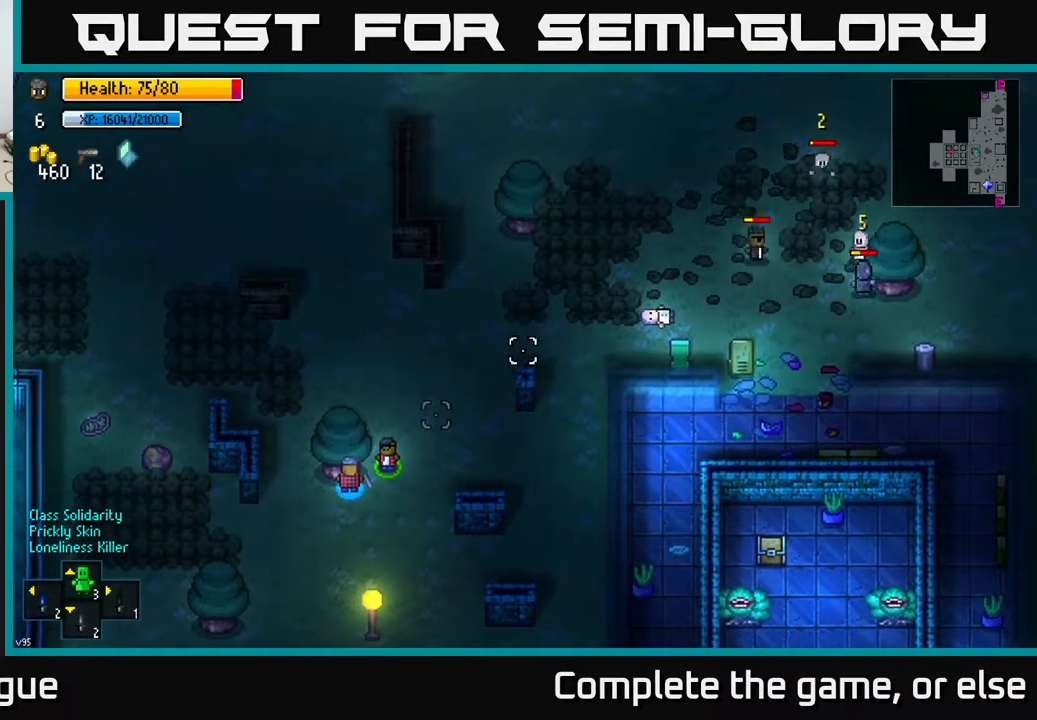
{"buttons": [], "left_stick": "center", "right_stick": "up-right", "events": []}
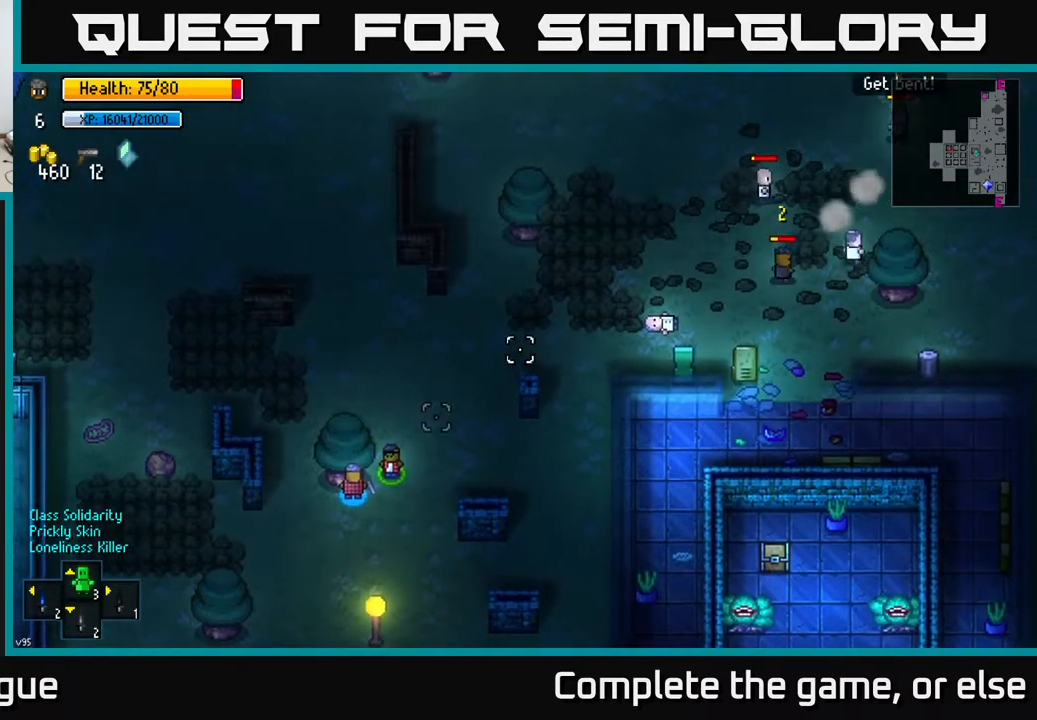
{"buttons": [], "left_stick": "up-right", "right_stick": "up-right", "events": [[317, "left_stick", "up"], [500, "left_stick", "up-right"]]}
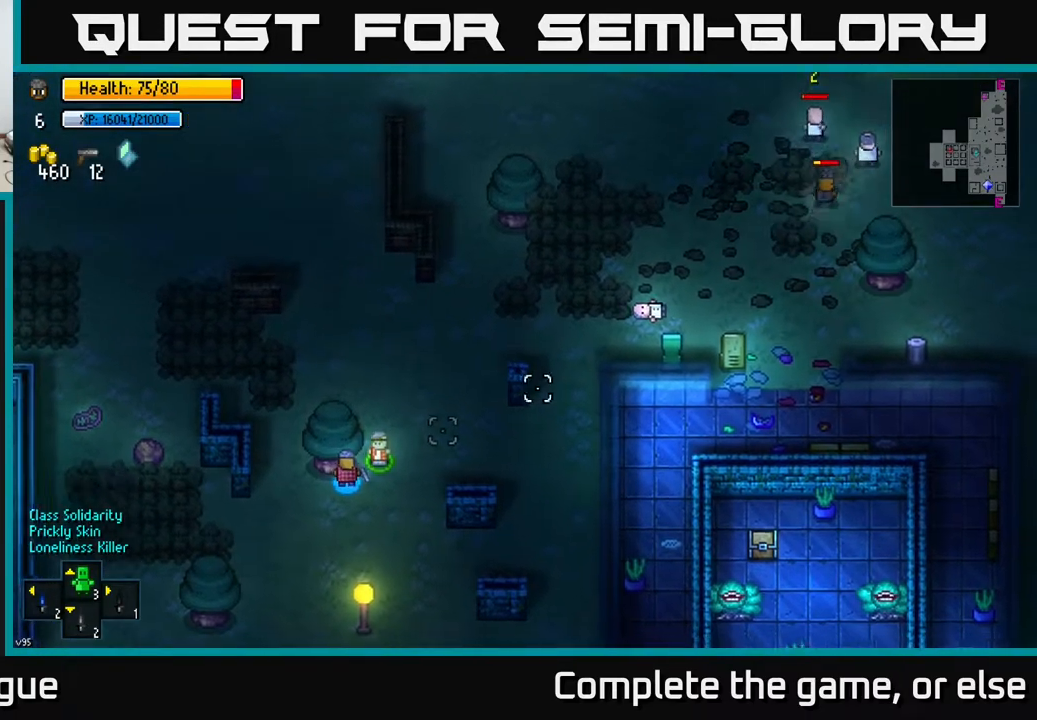
{"buttons": [], "left_stick": "up-right", "right_stick": "up-right", "events": [[133, "left_stick", "center"], [350, "left_stick", "up-right"]]}
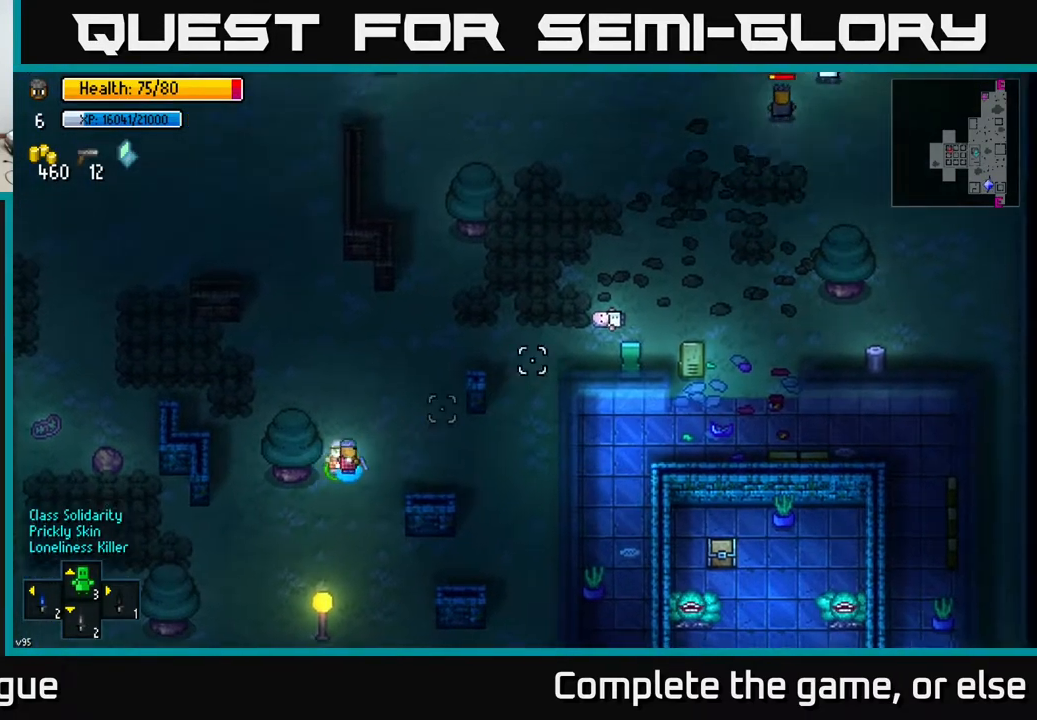
{"buttons": [], "left_stick": "right", "right_stick": "up-right", "events": [[500, "left_stick", "right"]]}